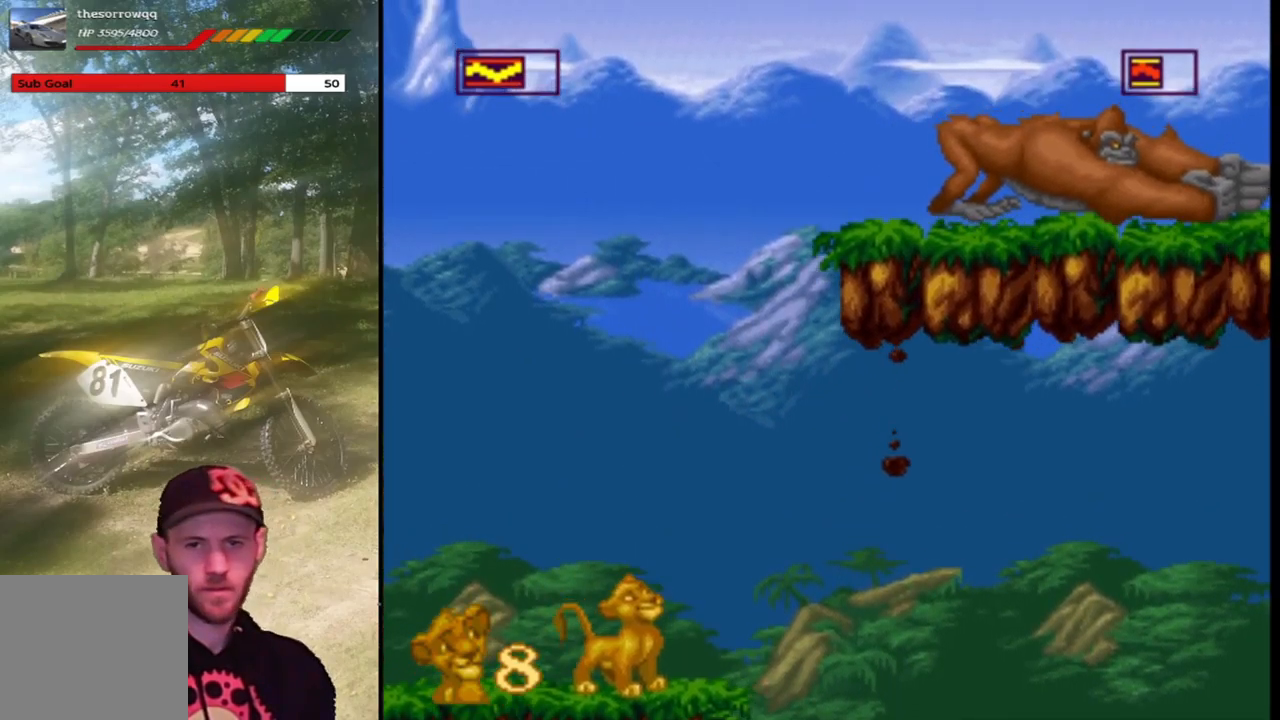
Gameplay with a controller (PlayStation layout); each line is a JSON object with the inputs held at the frame after it. "events" lists button and stick changes between this image and that frame as [ms after this image, input, new state], when the widget could be followed in between. Not read: right_stick.
{"buttons": ["SQUARE"], "left_stick": "center", "events": []}
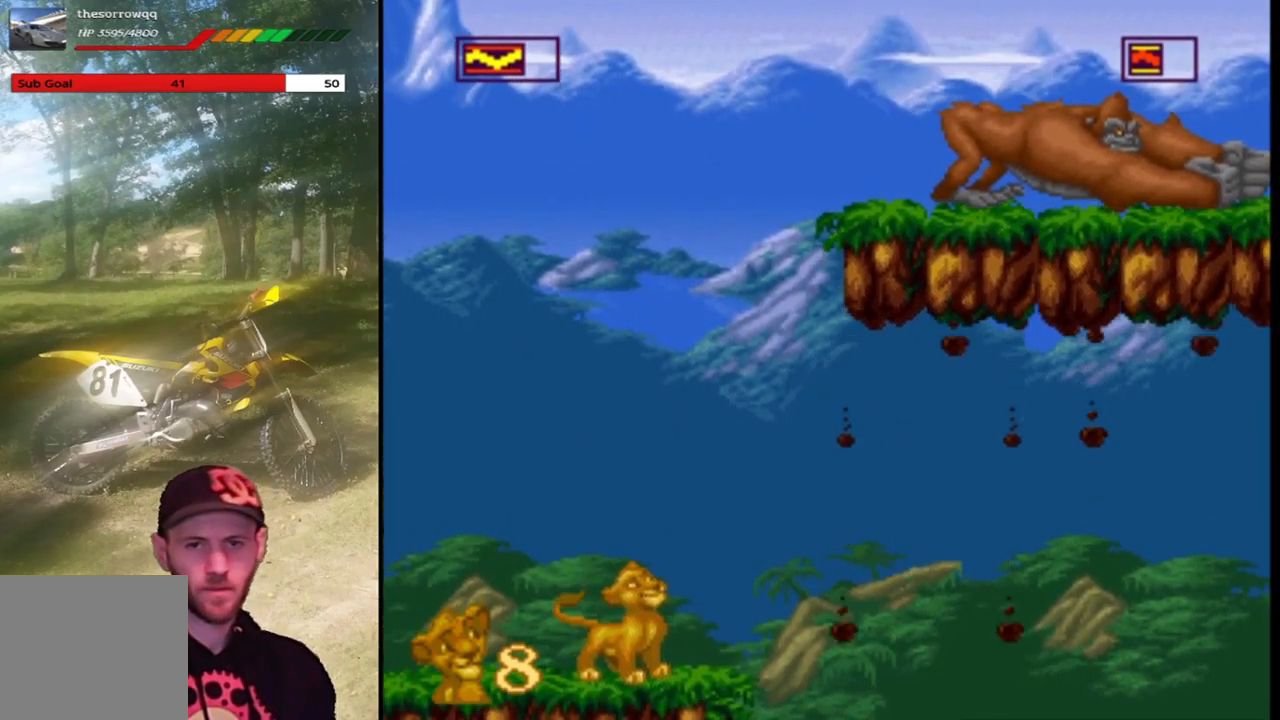
{"buttons": ["SQUARE"], "left_stick": "center", "events": []}
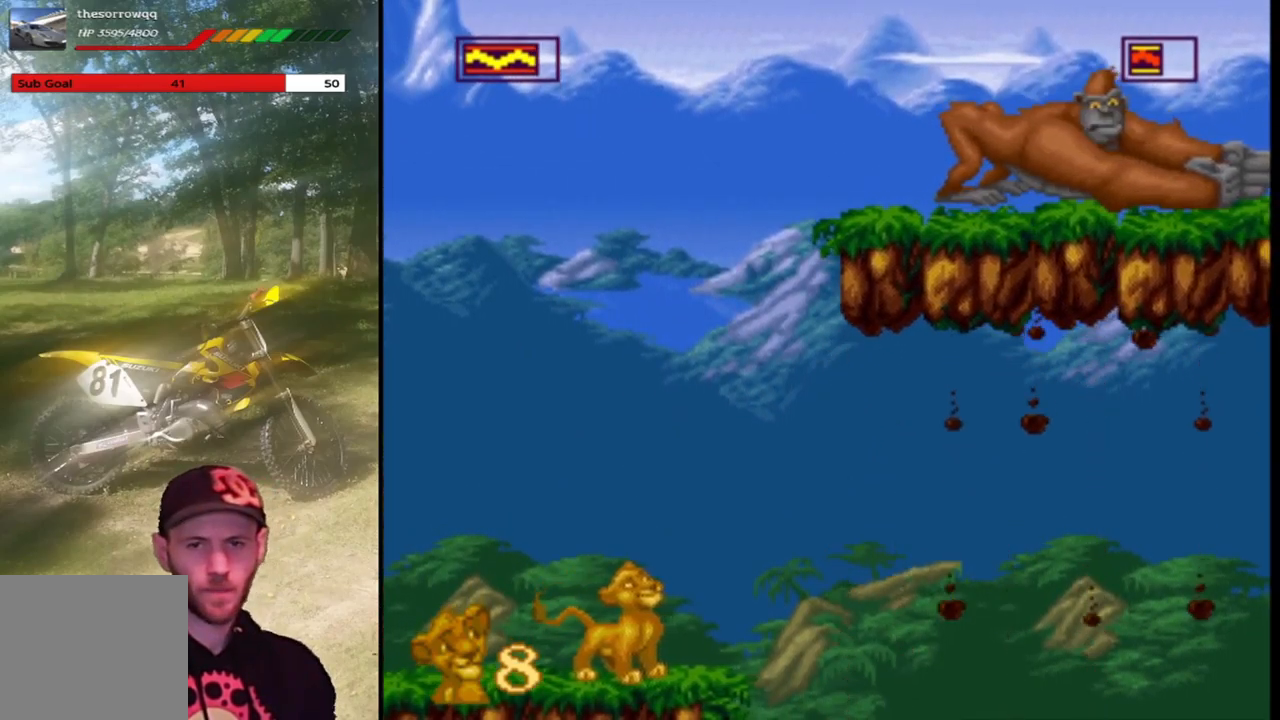
{"buttons": ["SQUARE"], "left_stick": "center", "events": []}
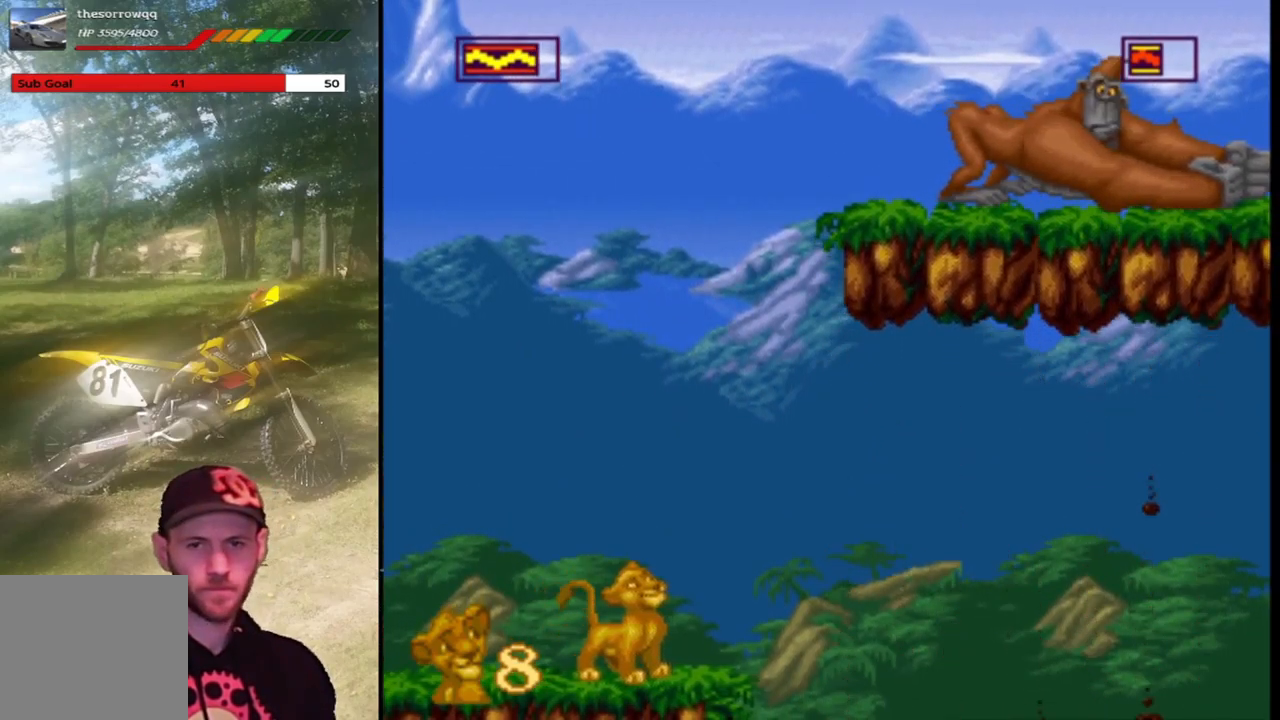
{"buttons": ["SQUARE"], "left_stick": "center", "events": []}
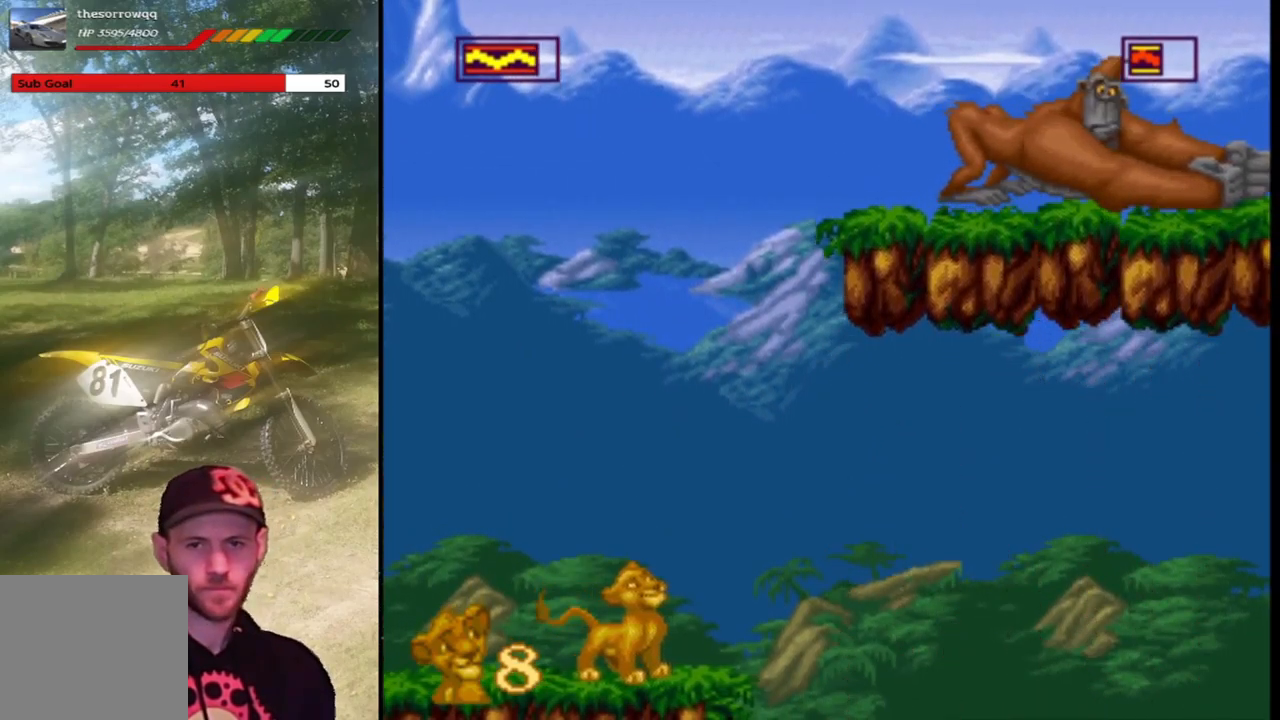
{"buttons": ["SQUARE"], "left_stick": "center", "events": []}
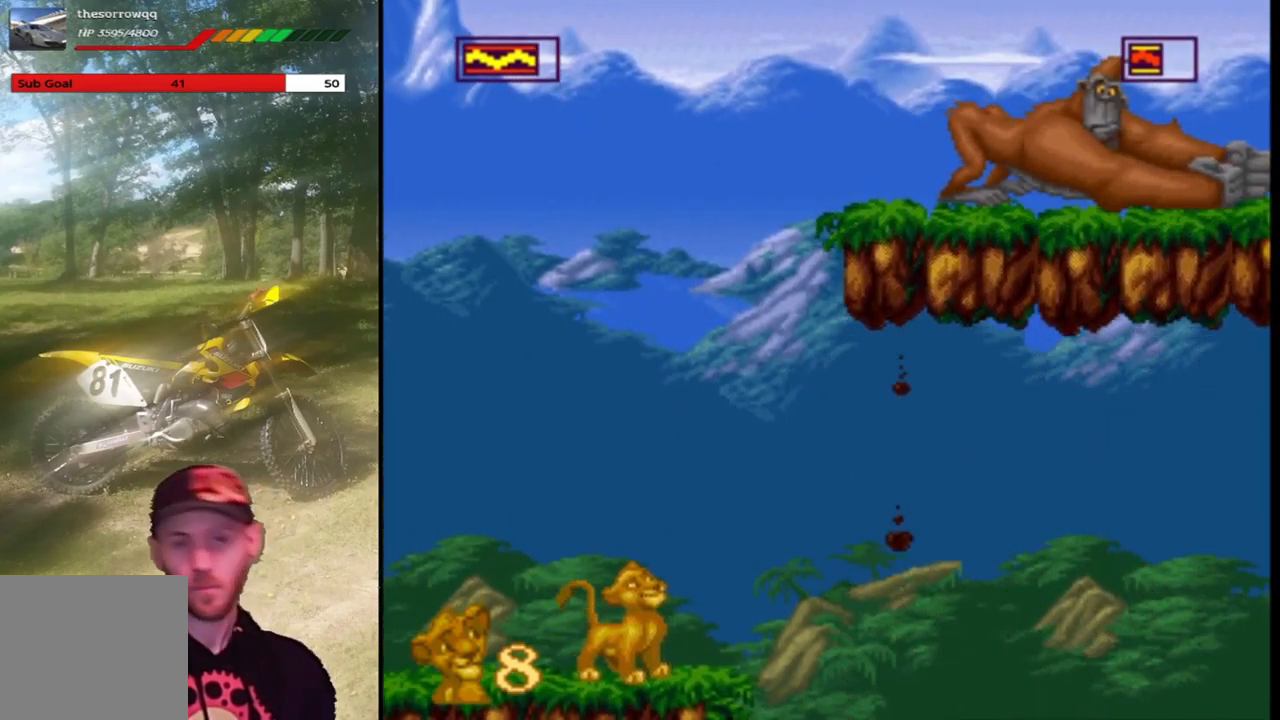
{"buttons": ["SQUARE"], "left_stick": "center", "events": []}
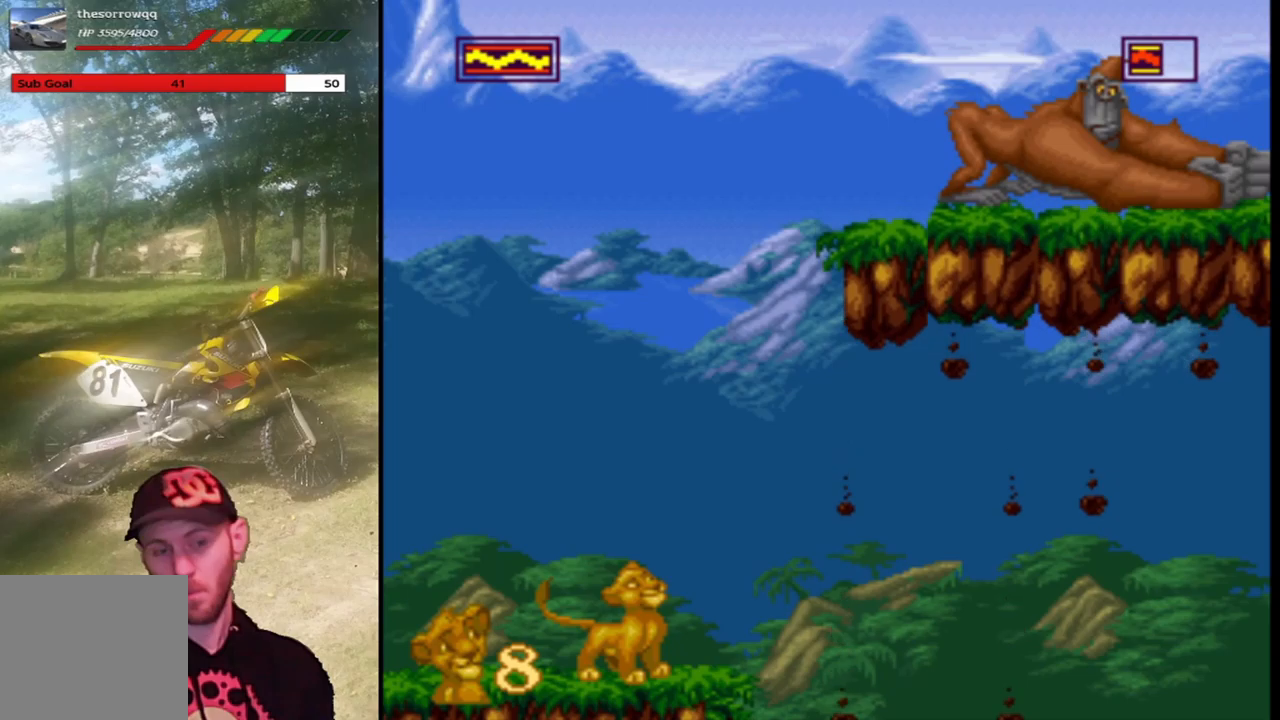
{"buttons": ["SQUARE"], "left_stick": "center", "events": []}
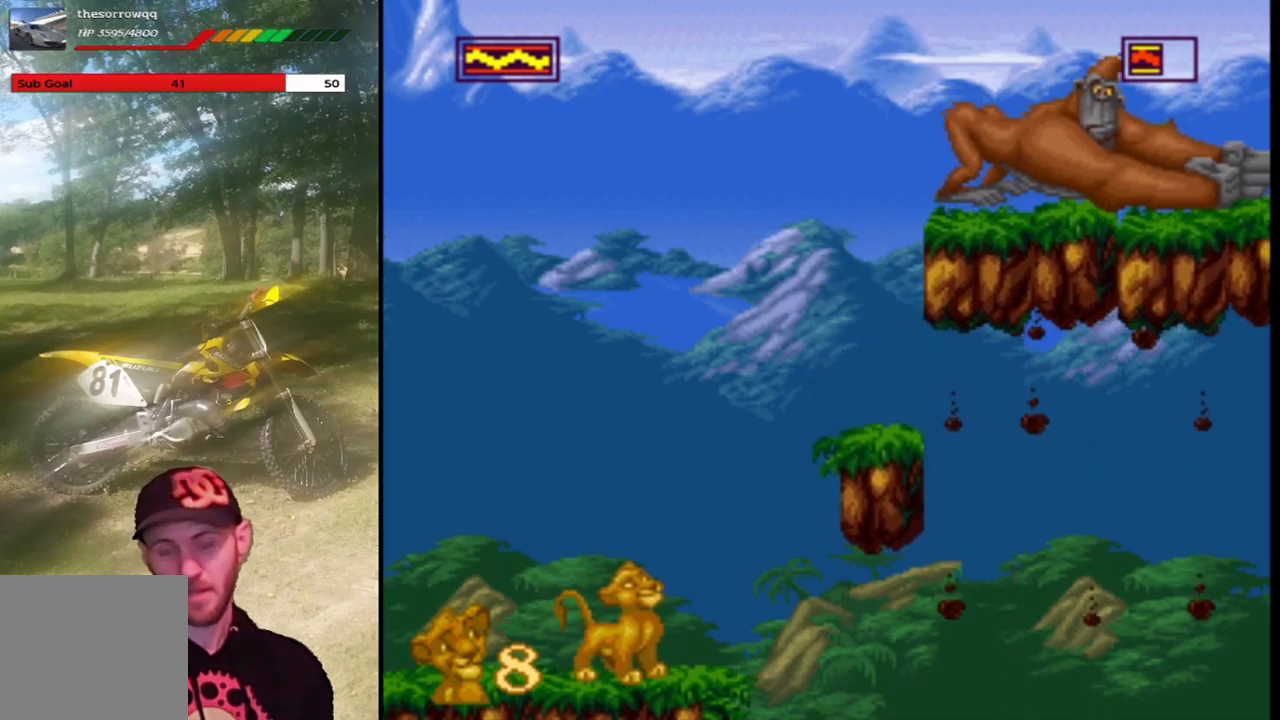
{"buttons": ["SQUARE"], "left_stick": "center", "events": []}
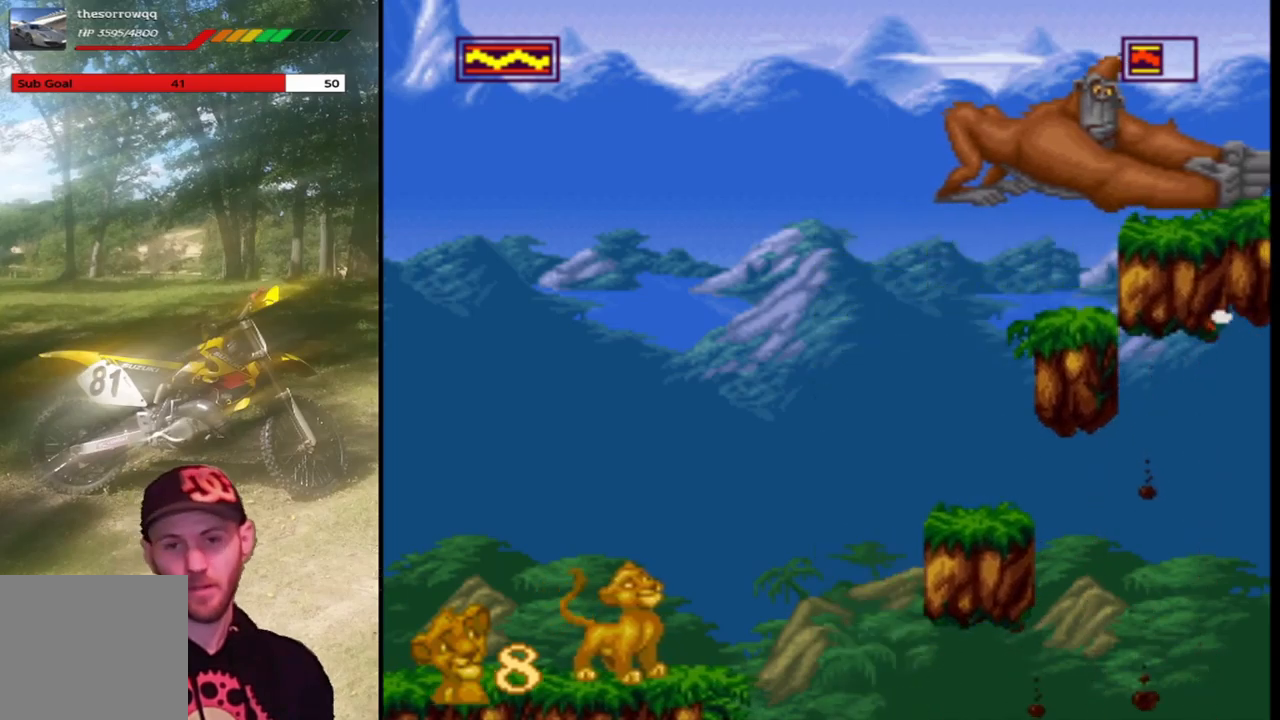
{"buttons": ["SQUARE"], "left_stick": "center", "events": []}
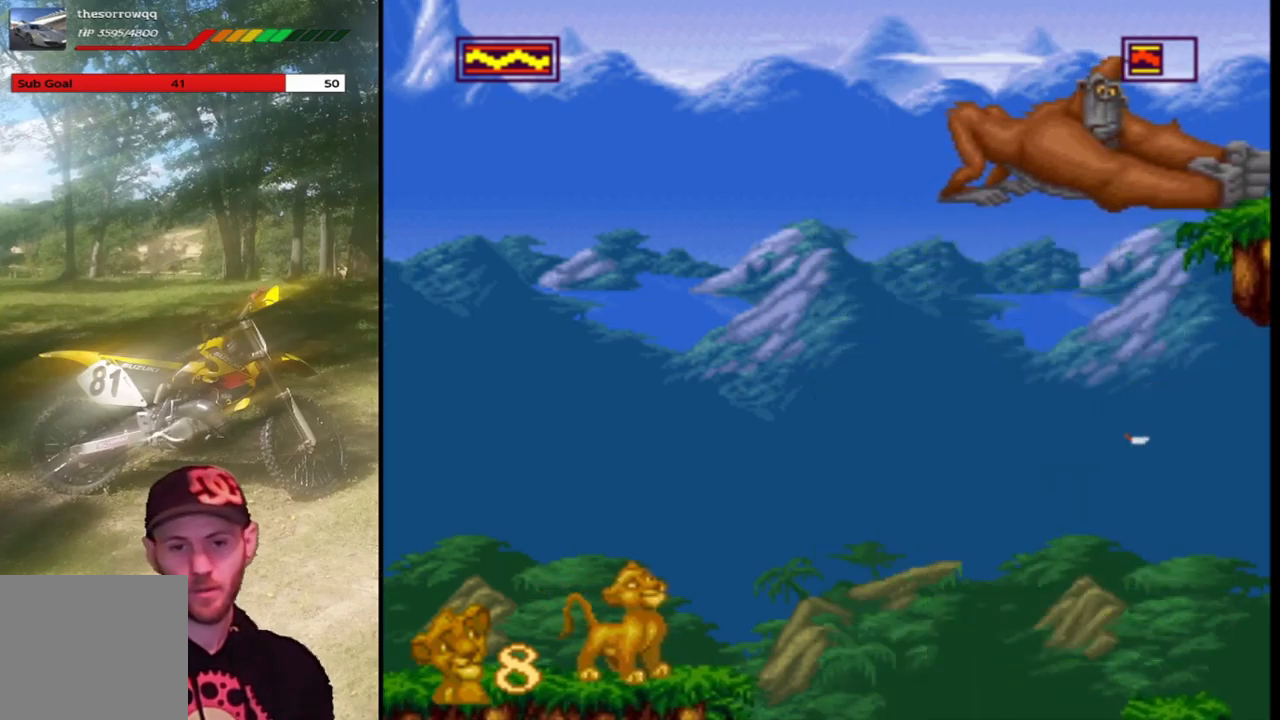
{"buttons": ["SQUARE"], "left_stick": "center", "events": []}
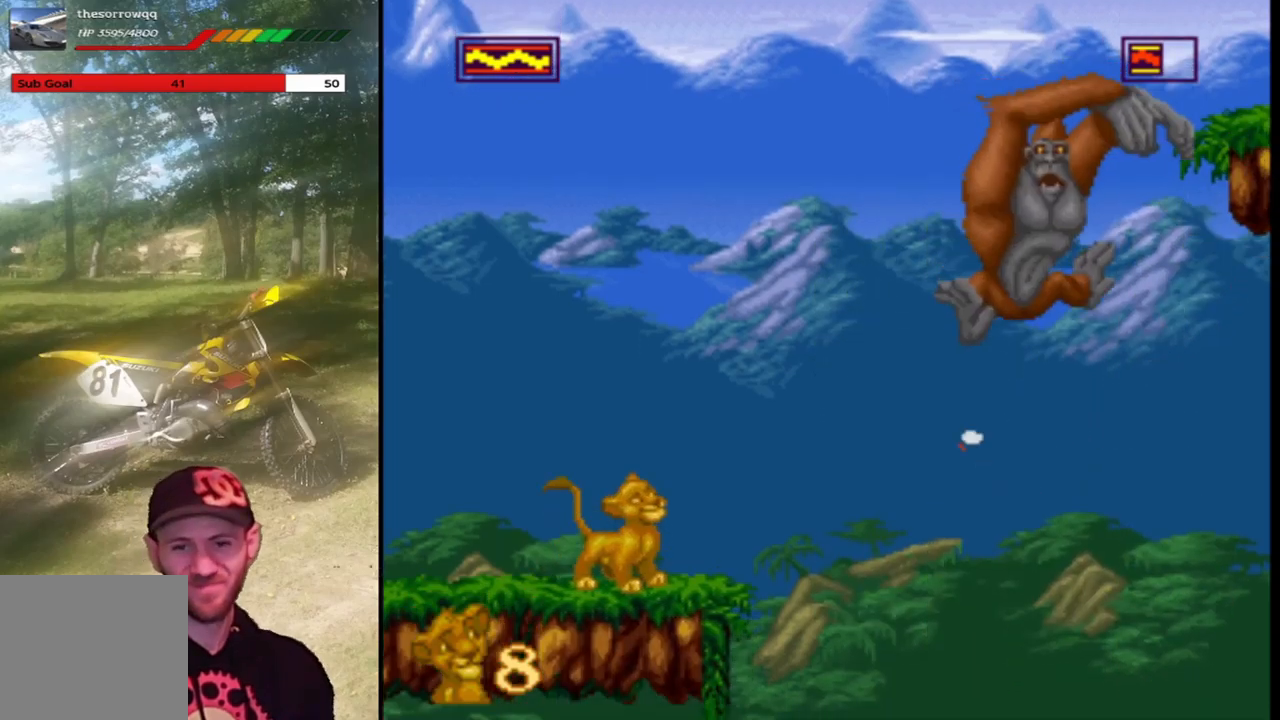
{"buttons": ["SQUARE"], "left_stick": "center", "events": []}
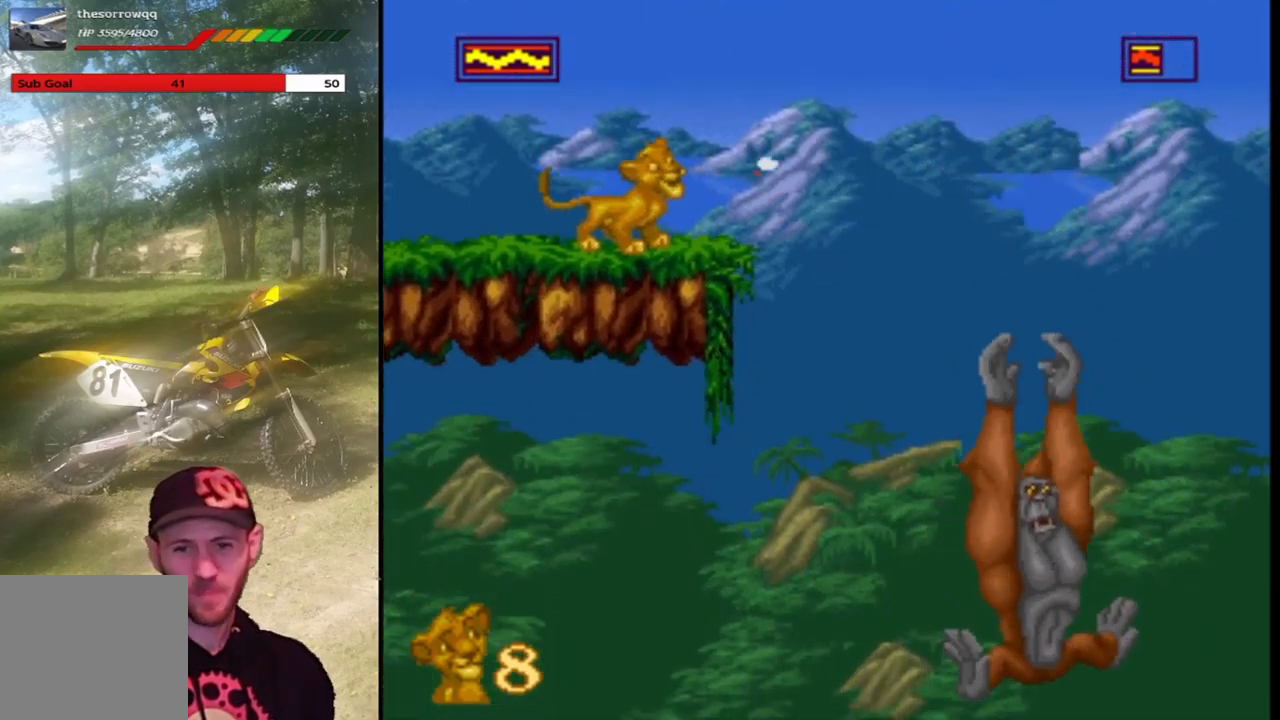
{"buttons": ["SQUARE"], "left_stick": "center", "events": []}
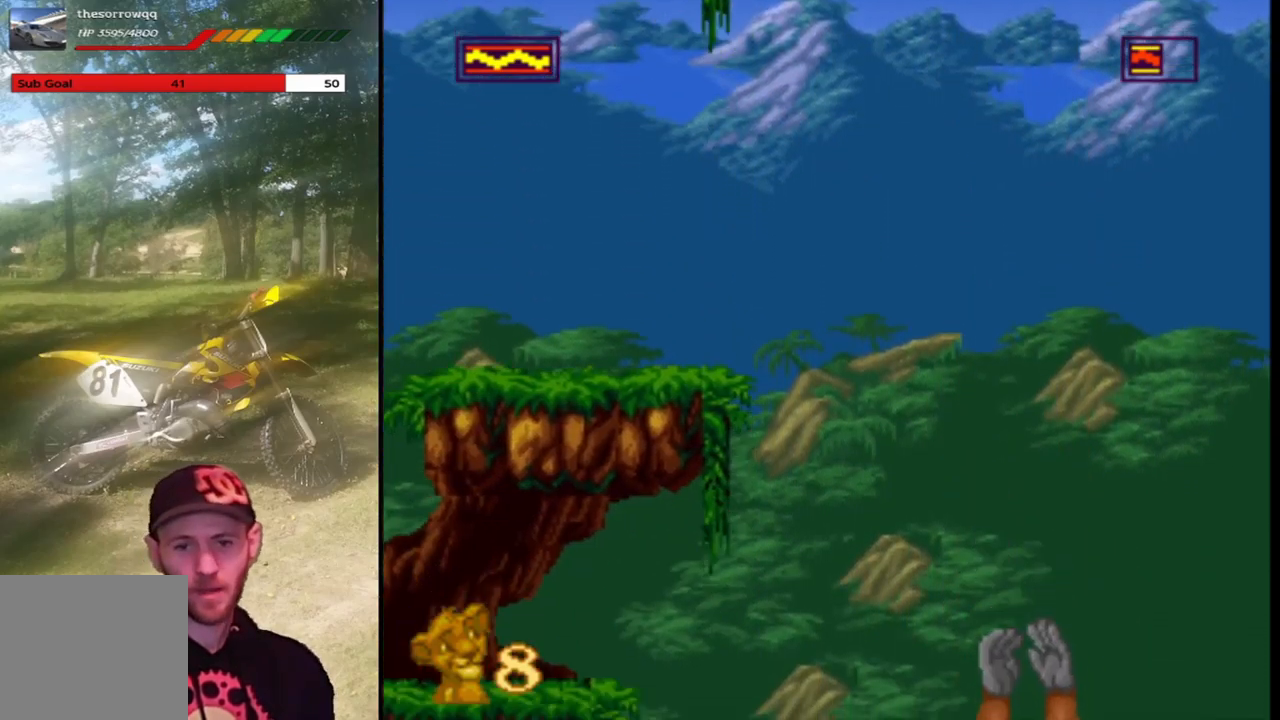
{"buttons": ["SQUARE"], "left_stick": "center", "events": []}
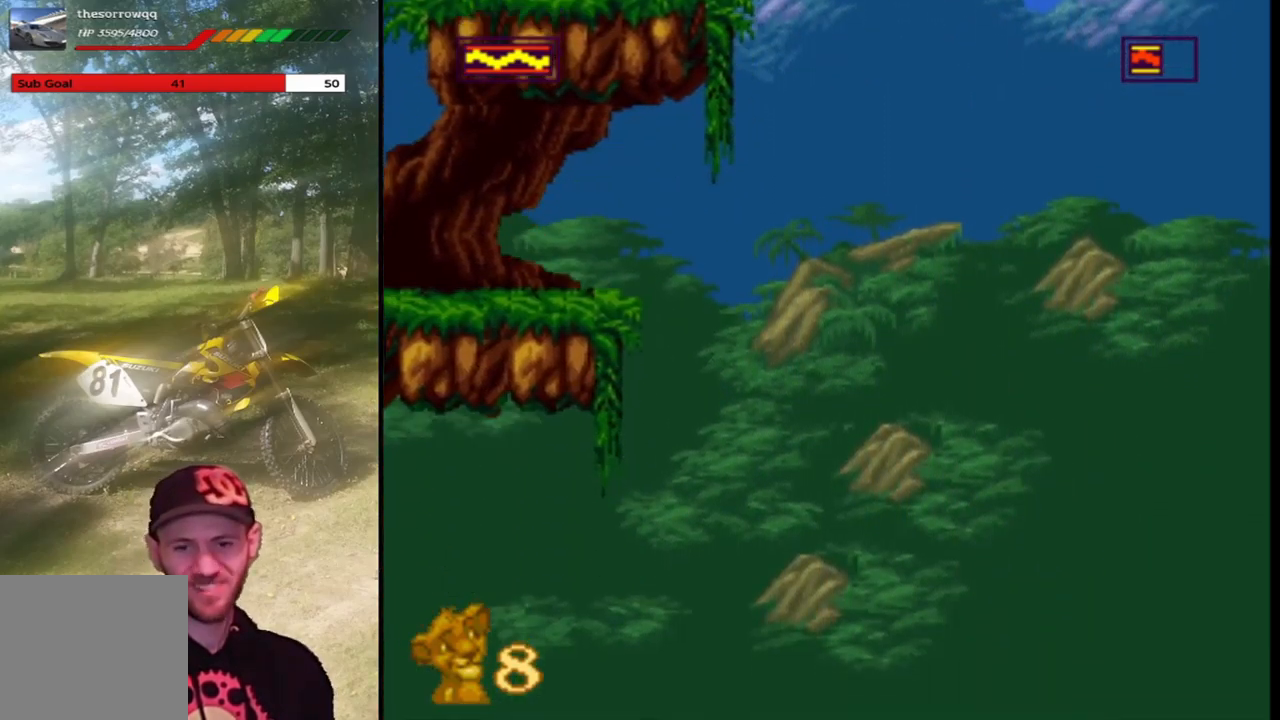
{"buttons": ["SQUARE"], "left_stick": "center", "events": []}
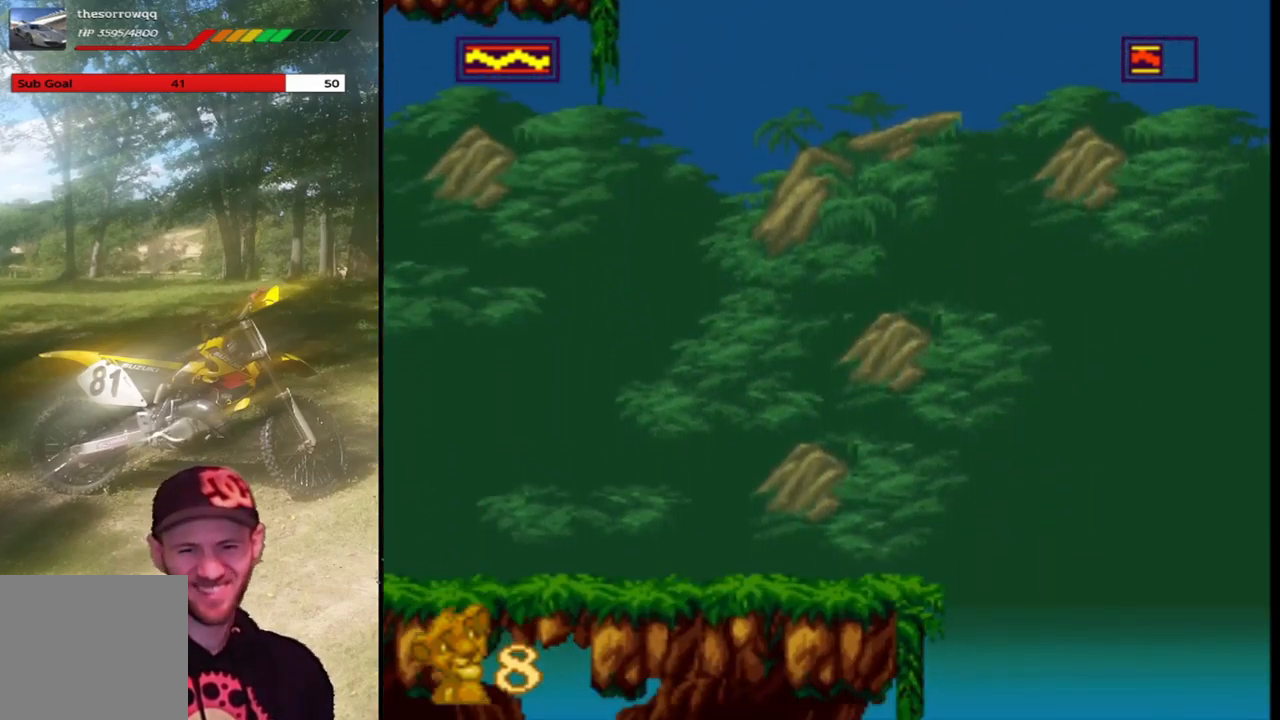
{"buttons": ["SQUARE"], "left_stick": "center", "events": []}
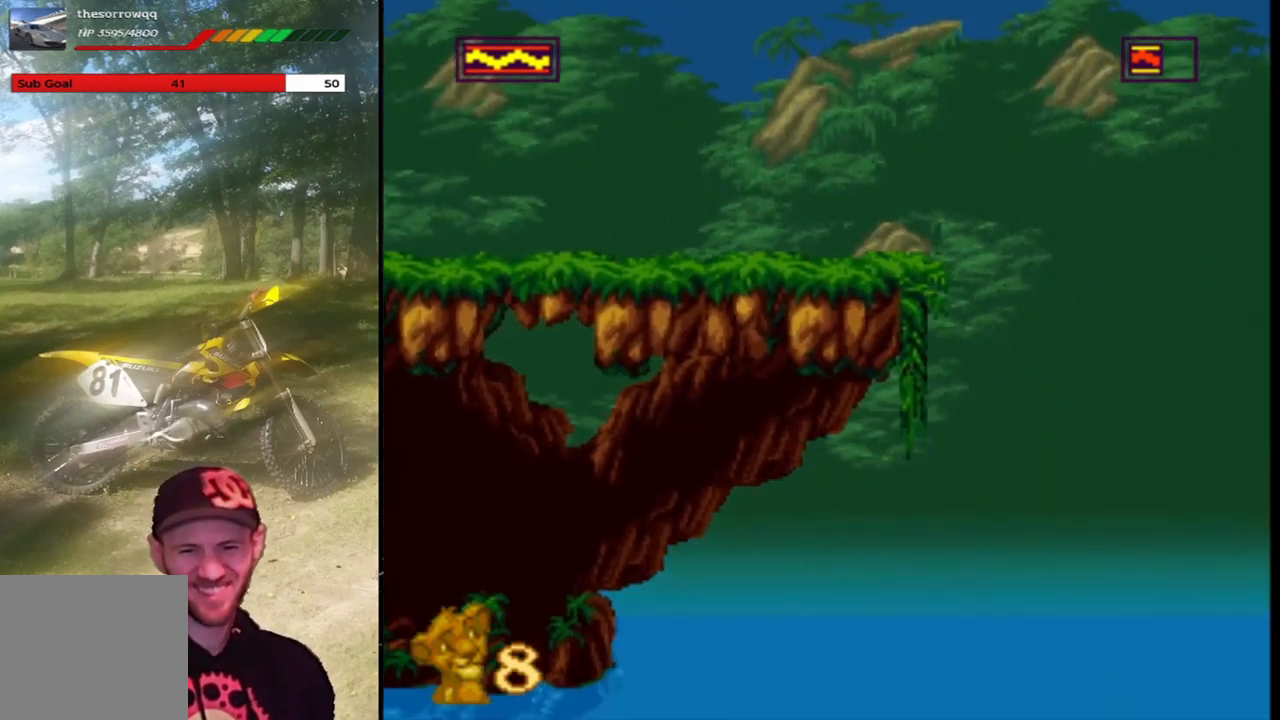
{"buttons": ["SQUARE"], "left_stick": "center", "events": []}
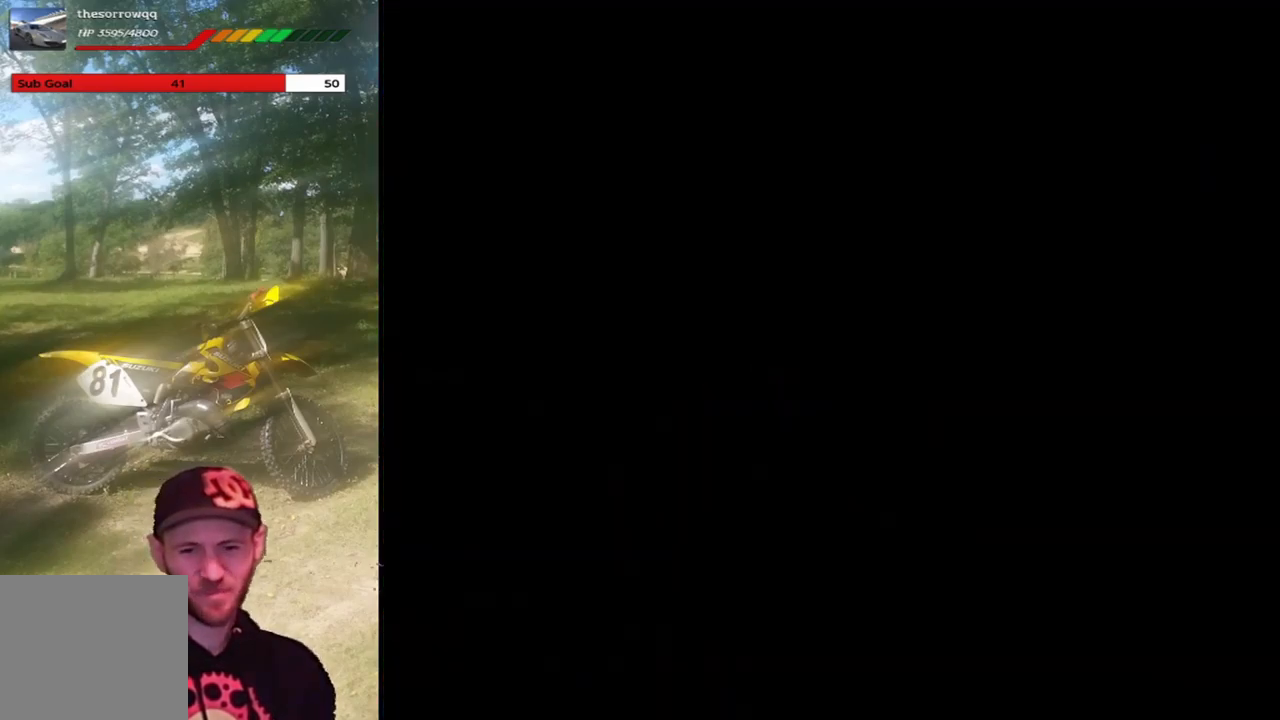
{"buttons": ["SQUARE"], "left_stick": "center", "events": []}
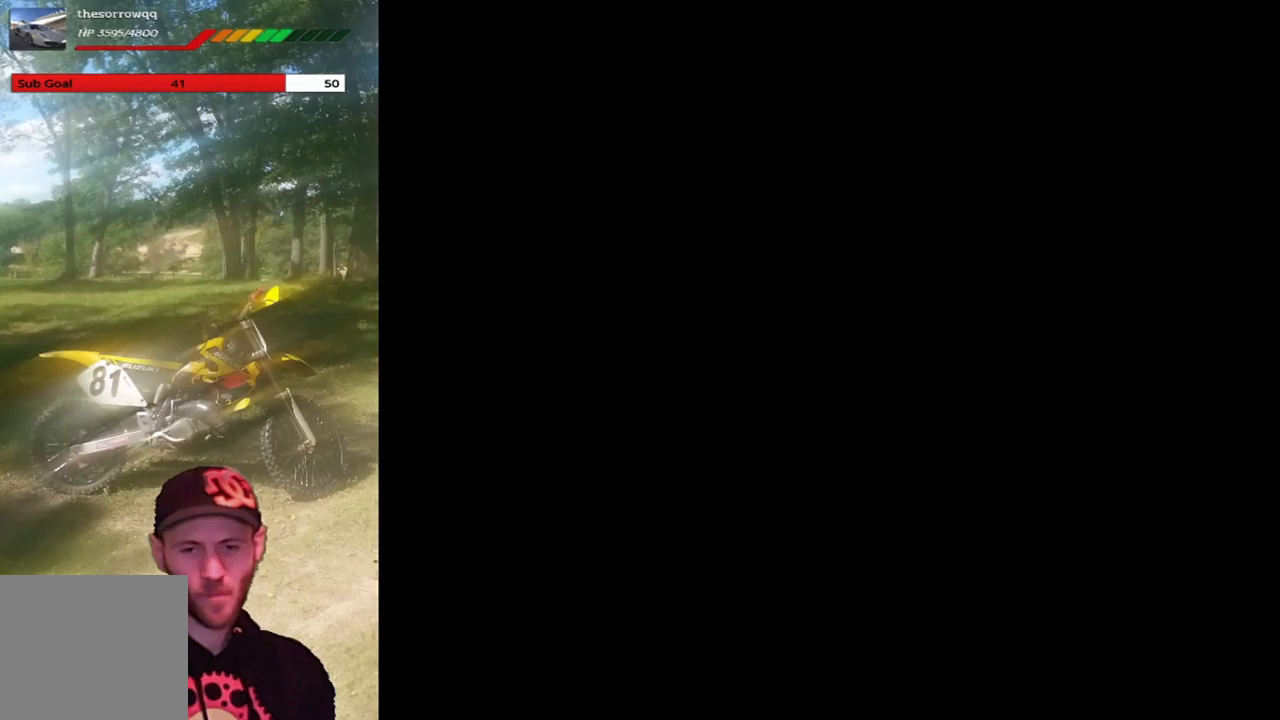
{"buttons": ["SQUARE"], "left_stick": "center", "events": []}
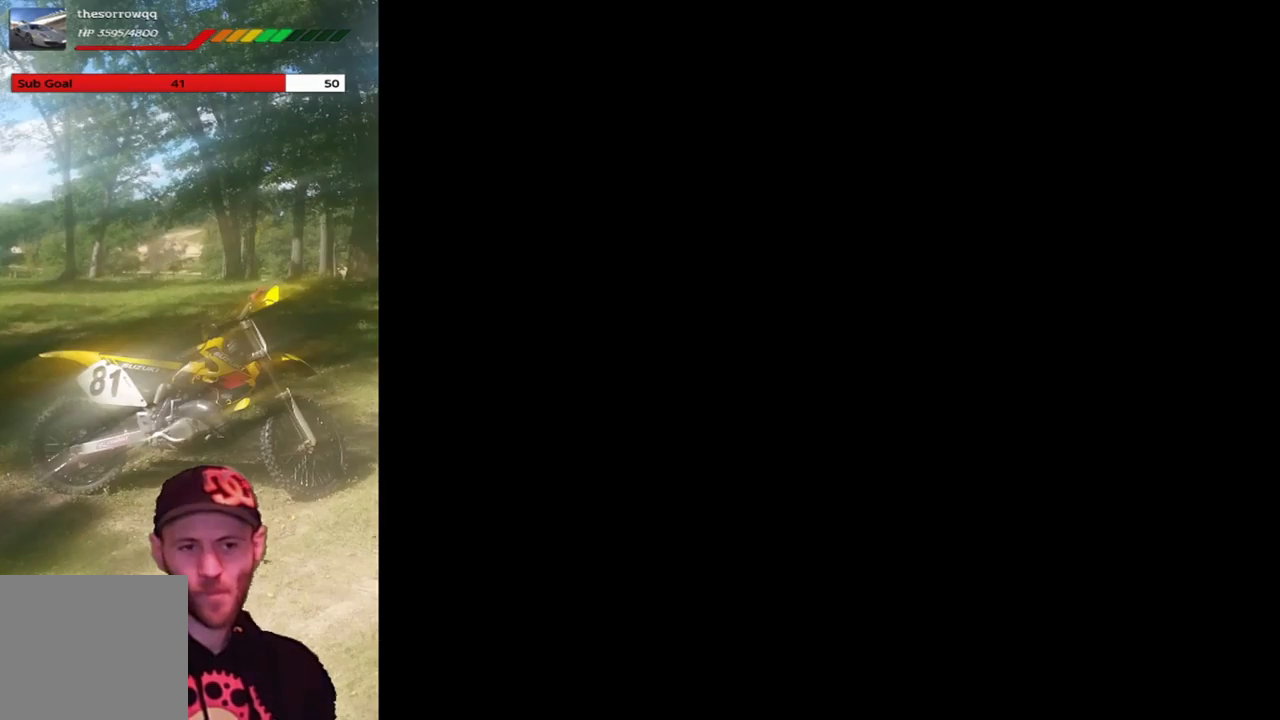
{"buttons": ["SQUARE"], "left_stick": "center", "events": []}
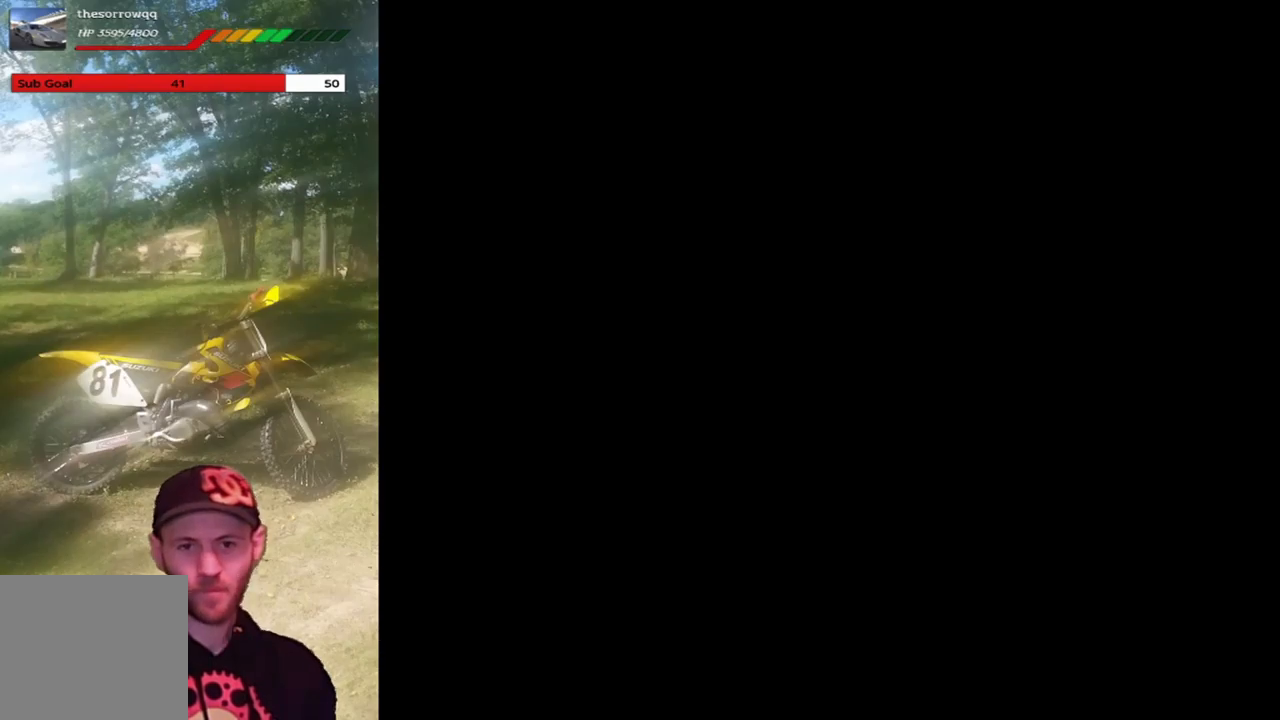
{"buttons": ["SQUARE"], "left_stick": "center", "events": []}
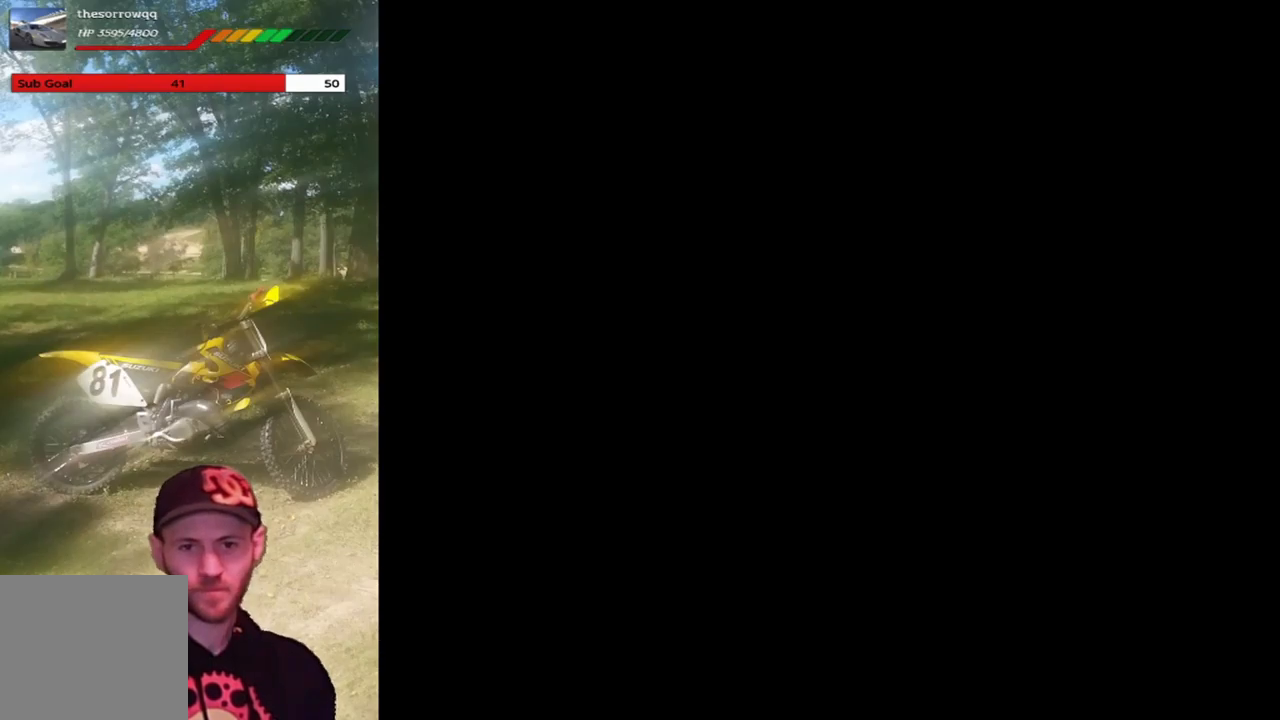
{"buttons": [], "left_stick": "center", "events": [[67, "SQUARE", "up"]]}
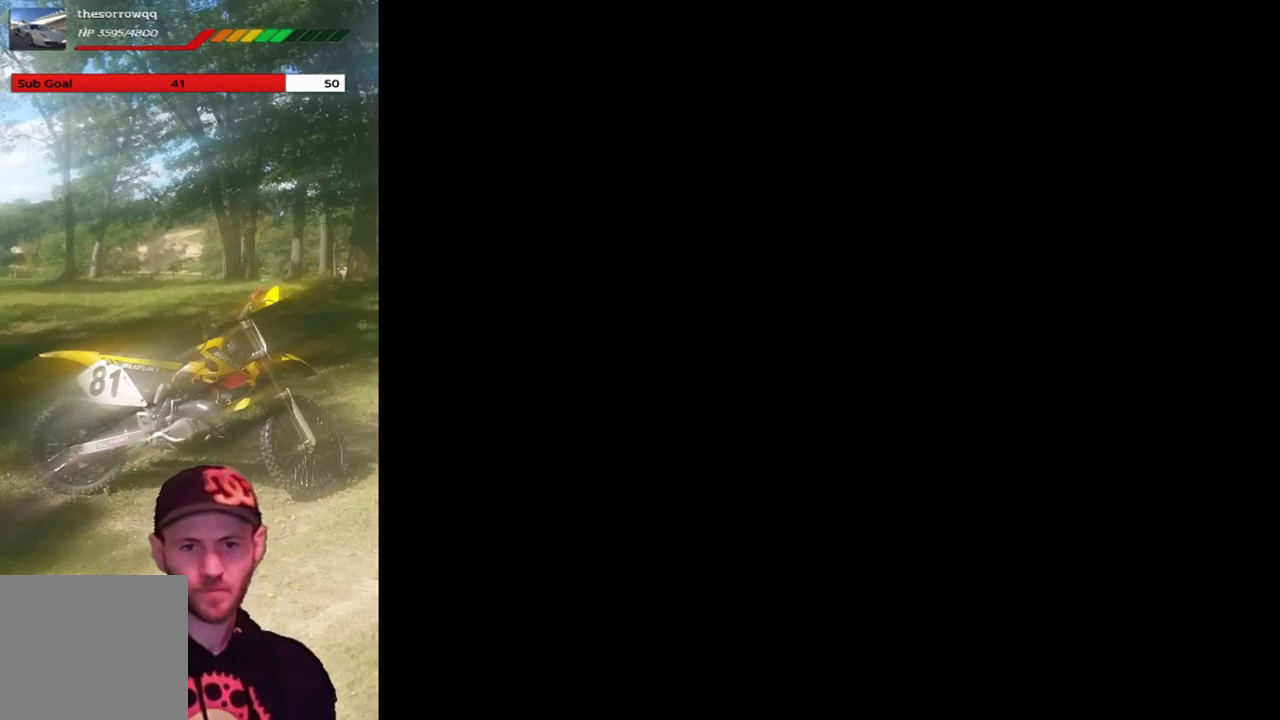
{"buttons": [], "left_stick": "center", "events": []}
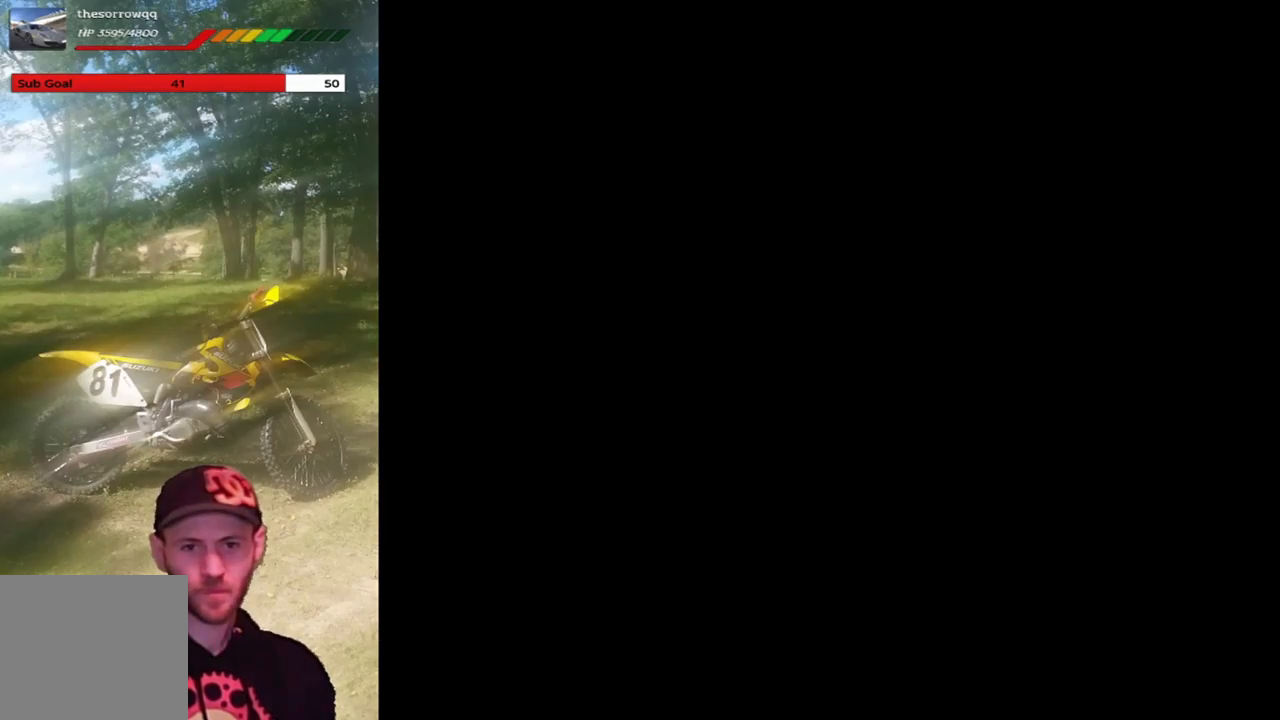
{"buttons": [], "left_stick": "center", "events": []}
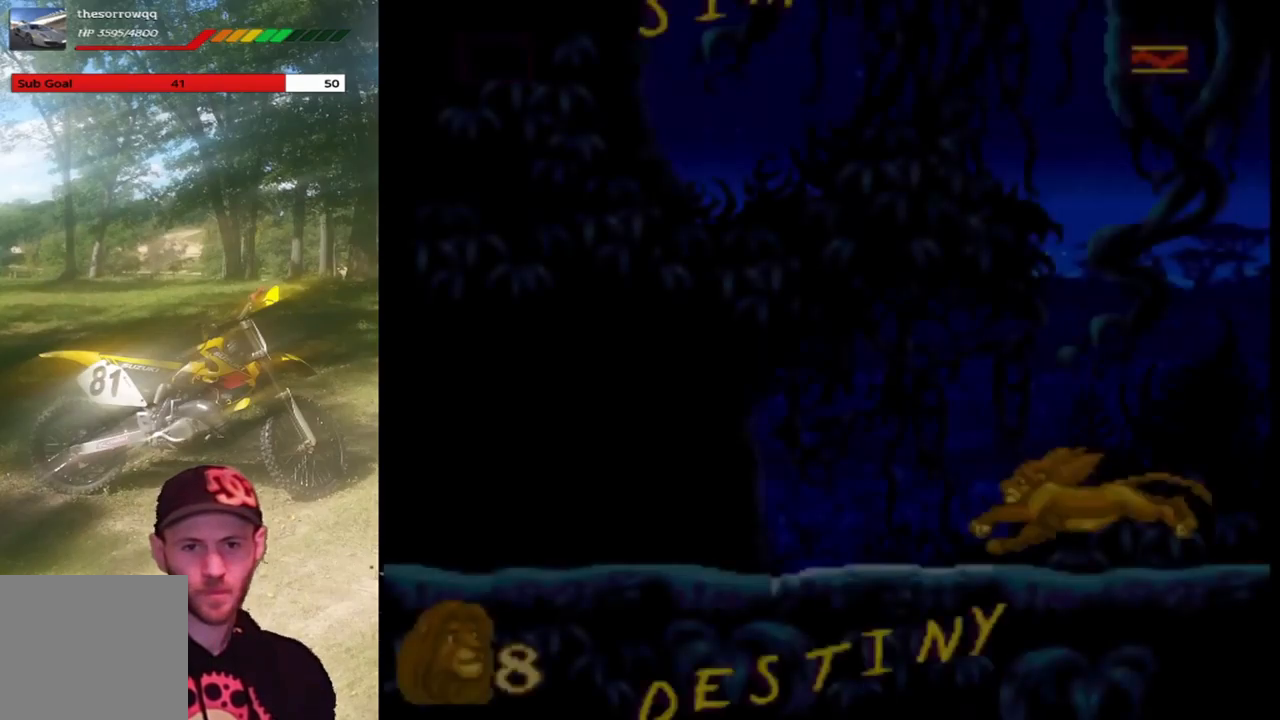
{"buttons": [], "left_stick": "center", "events": []}
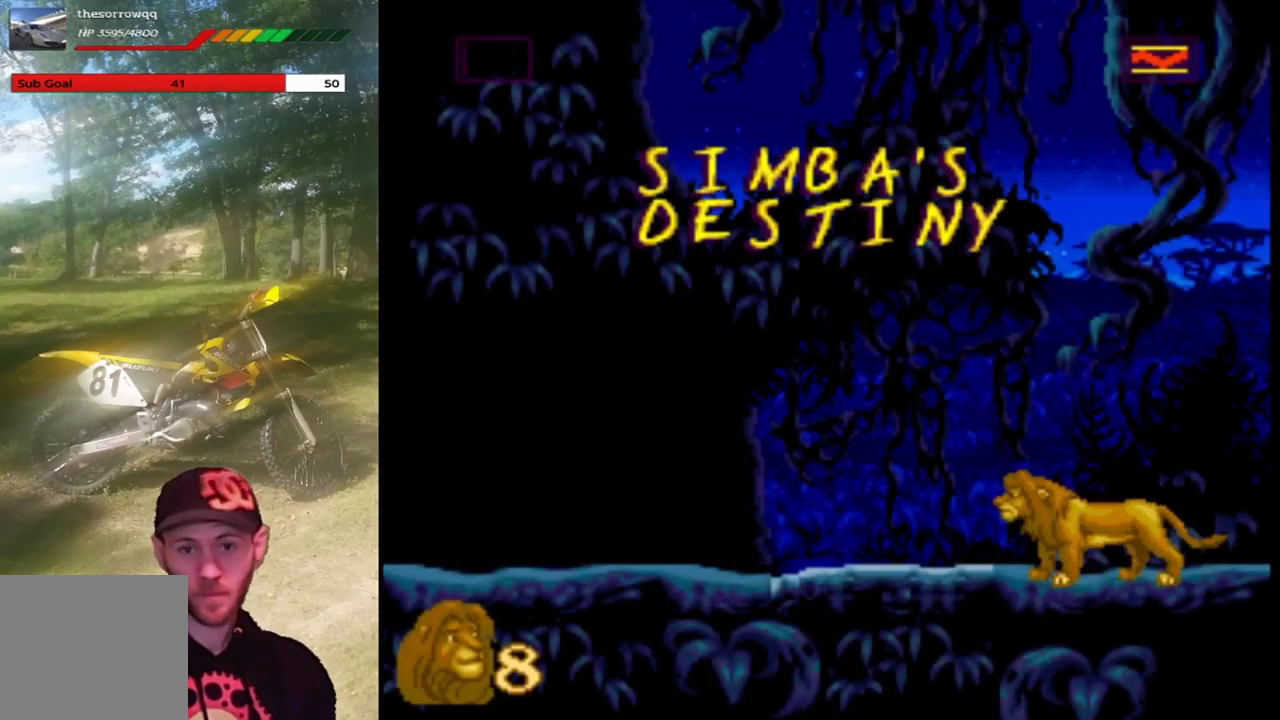
{"buttons": [], "left_stick": "center", "events": []}
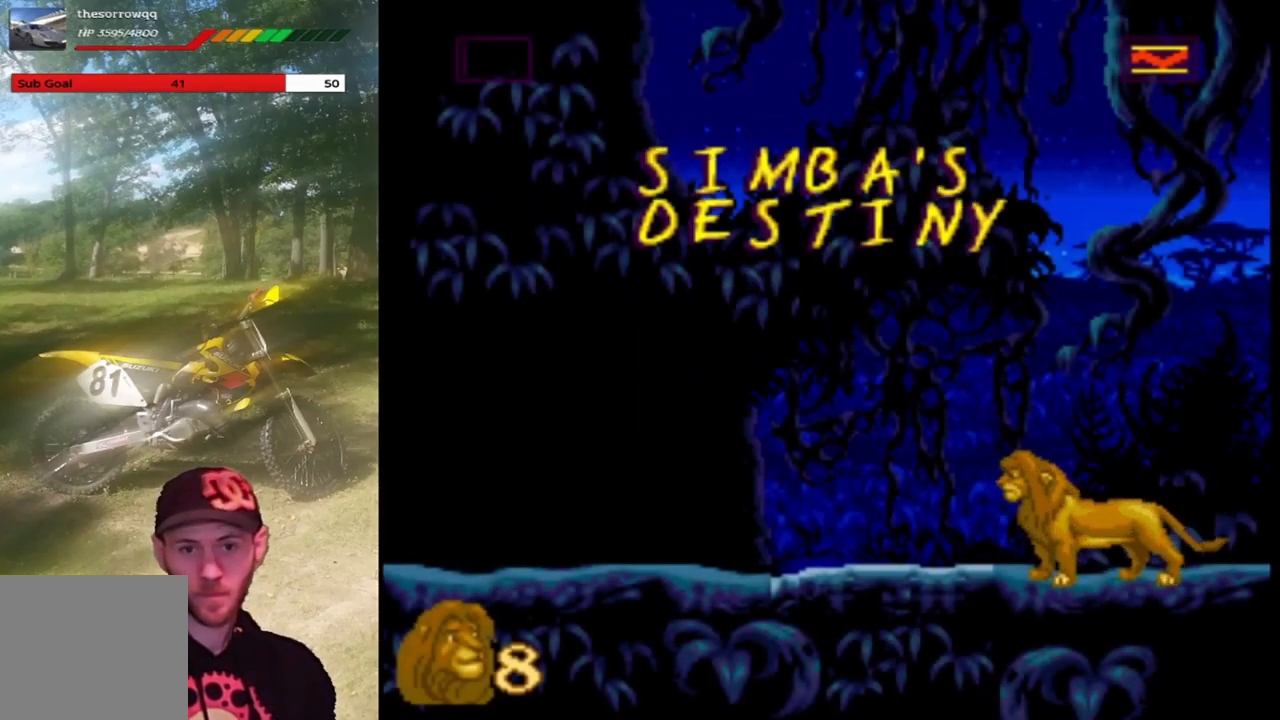
{"buttons": [], "left_stick": "center", "events": []}
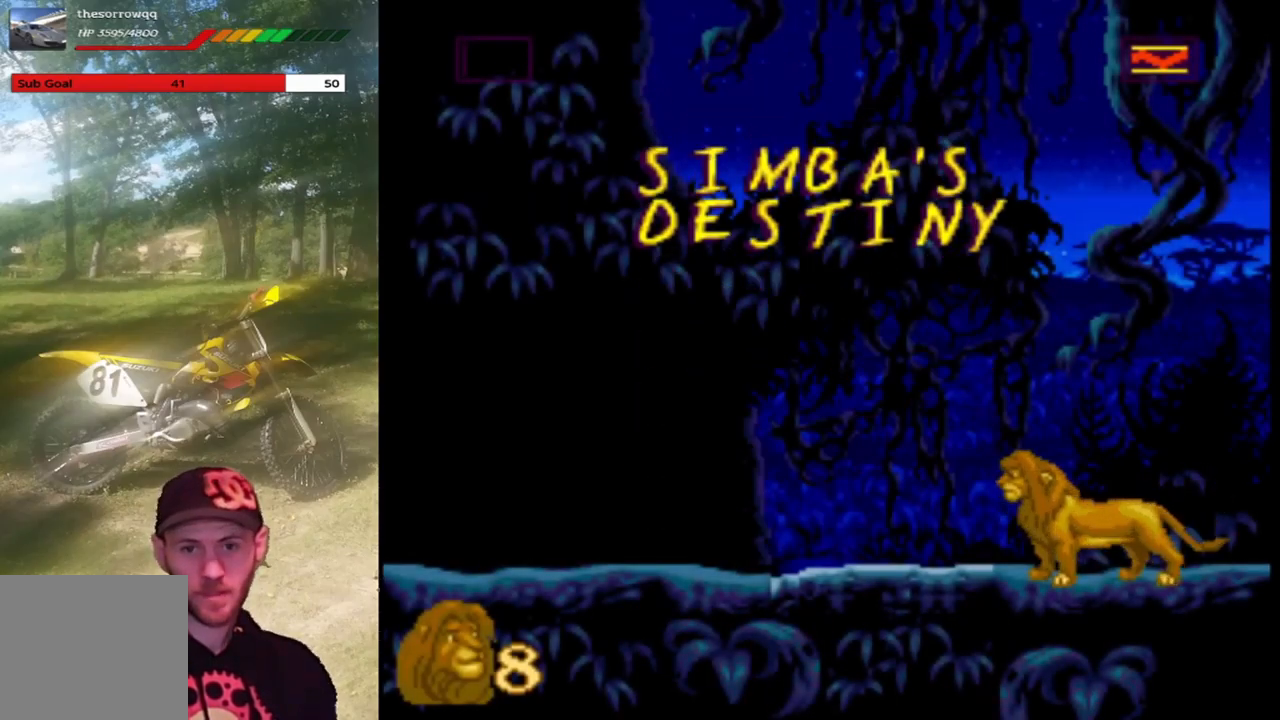
{"buttons": [], "left_stick": "center", "events": []}
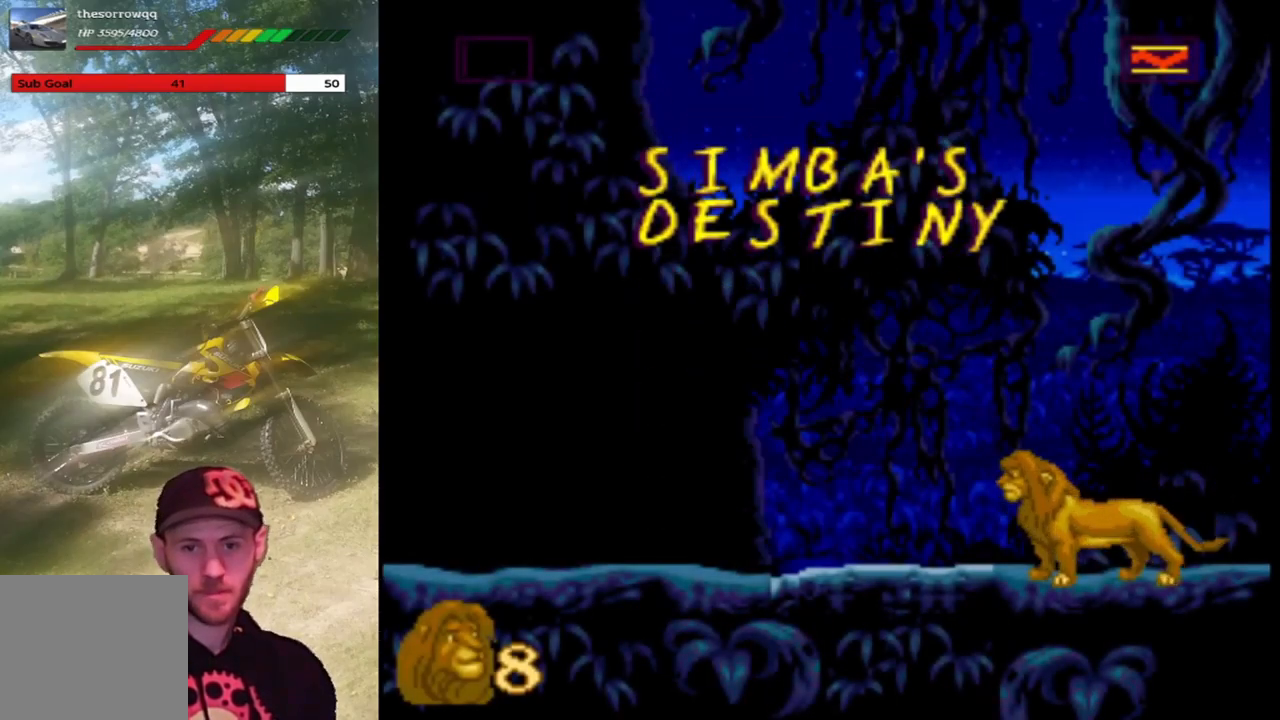
{"buttons": ["DPAD_LEFT"], "left_stick": "center", "events": [[467, "DPAD_LEFT", "down"]]}
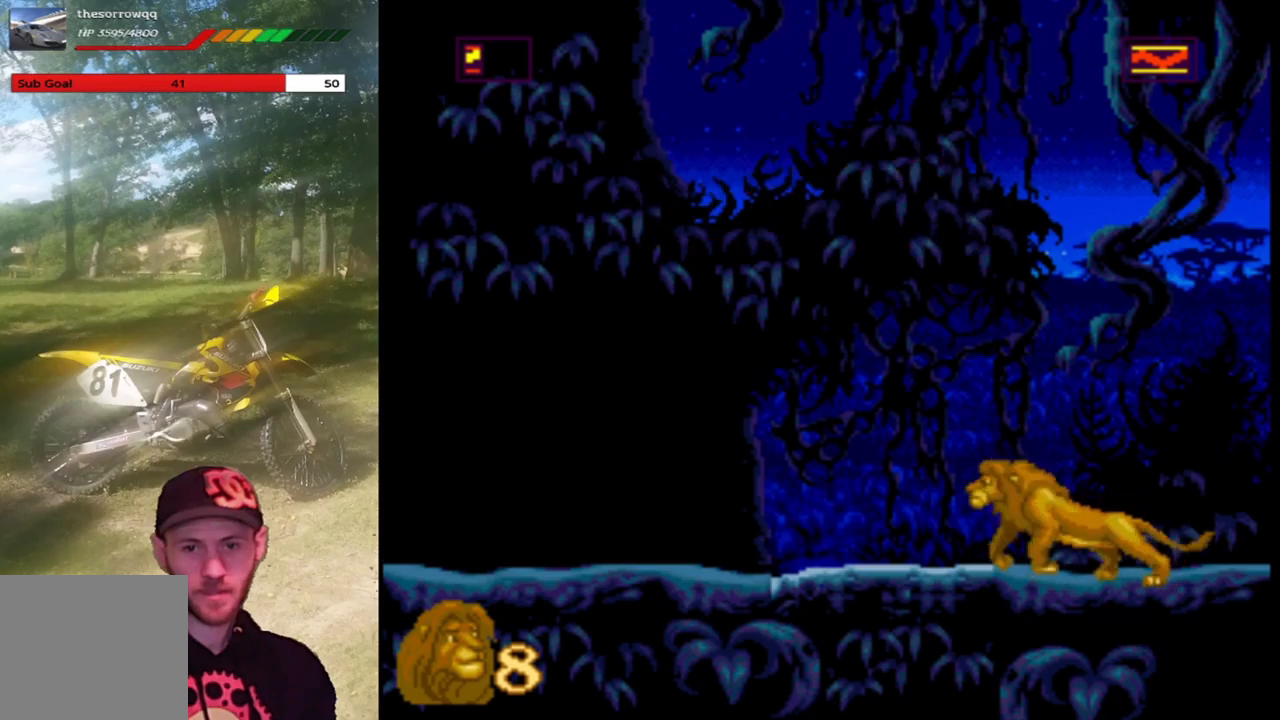
{"buttons": ["SQUARE"], "left_stick": "center", "events": [[300, "SQUARE", "down"], [334, "DPAD_LEFT", "up"]]}